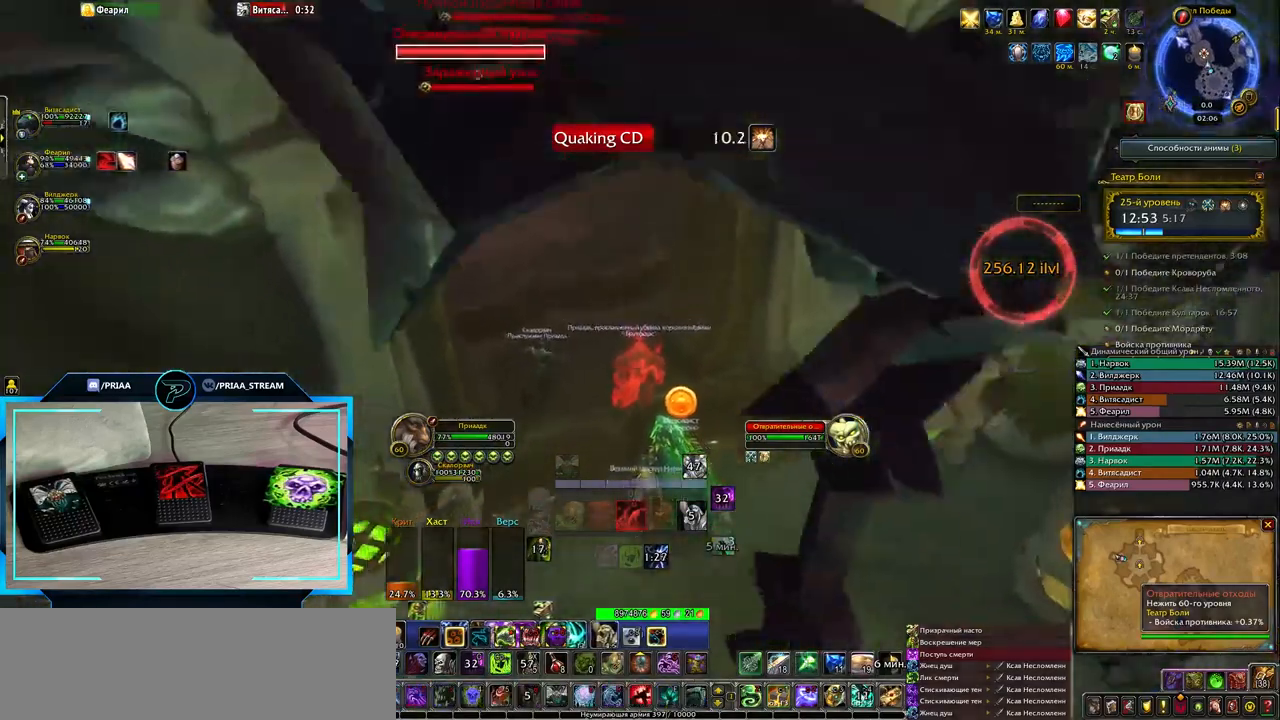
Gameplay with keyboard; each line is a JSON object with the keys held at the frame after it. "events" lists presses ("down") and releases ("up") of ".", "/", "0", "1", "2", "3", "4", "5", "6", "7", "8", "9", "a", "alt_l", "alt_r", "b", "backslash", "backspace", "c", "caps_lock", "comma", "ctrl_l", "ctrl_r", "d", "down", "e", "equals", "f", "g", "h", "i", "j", "k", "l", "lbracket", "left", "m", "minus", "n", "o", "p", "q", "quote", "r", "rbracket", "return", "right", "s", "semicolon", "shift_l", "shift_r", "space", "super", "t", "tab", "tilde", "u", "up", "v", "w", "x", "y" and "z" between this image and that frame as [ms after this image, input, new state], when the widget could be followed in between. No other keys are recorded. Mouse input is not recorded.
{"keys": [], "events": [[33, "shift_l", "up"]]}
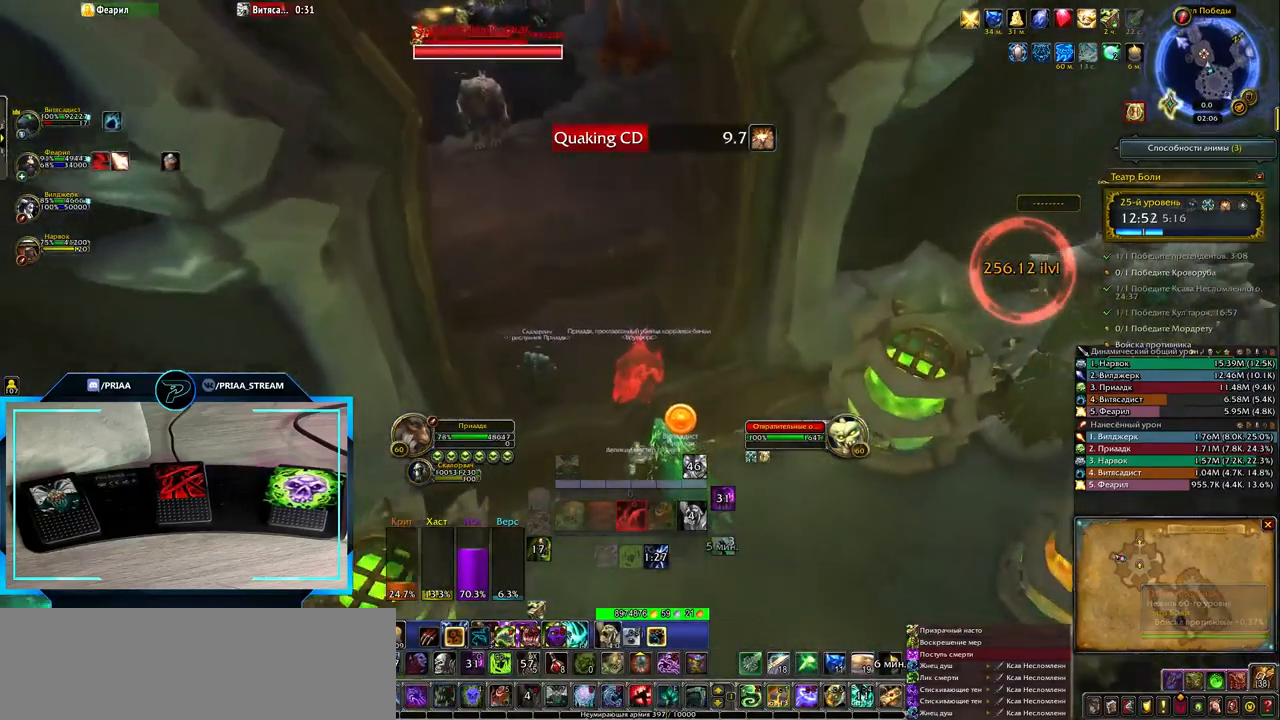
{"keys": [], "events": []}
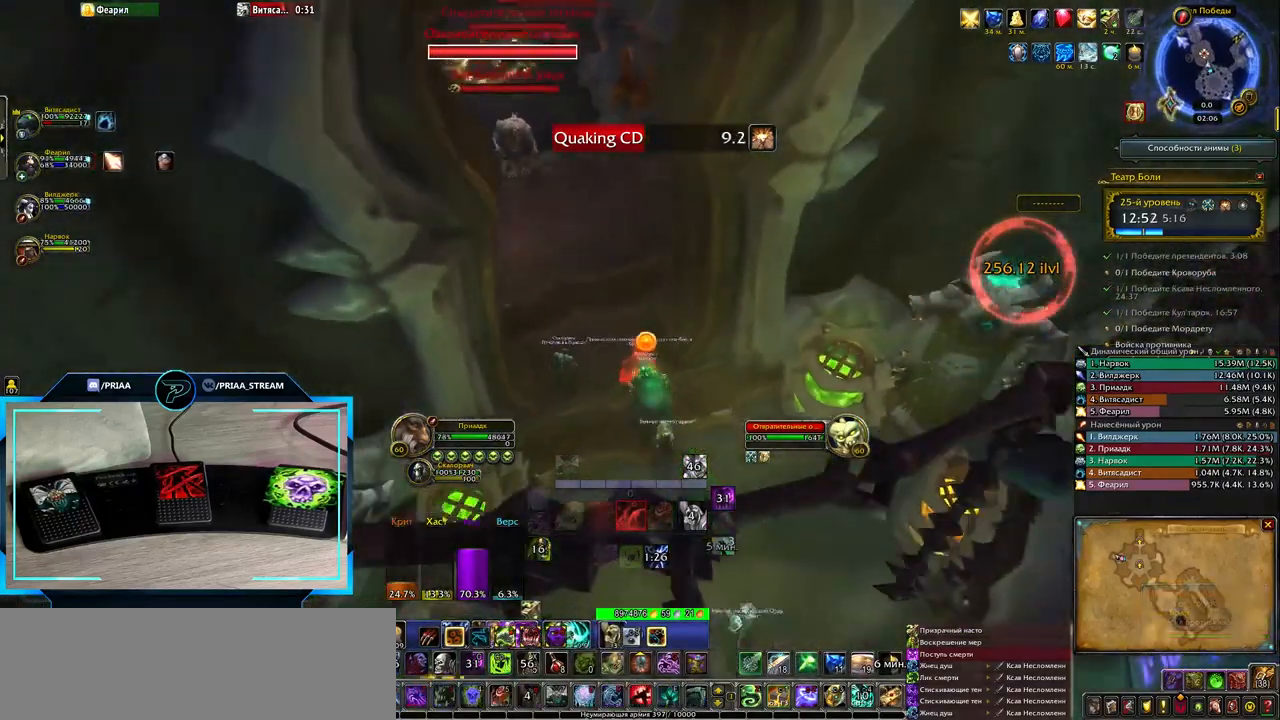
{"keys": [], "events": [[17, "w", "down"], [267, "w", "up"]]}
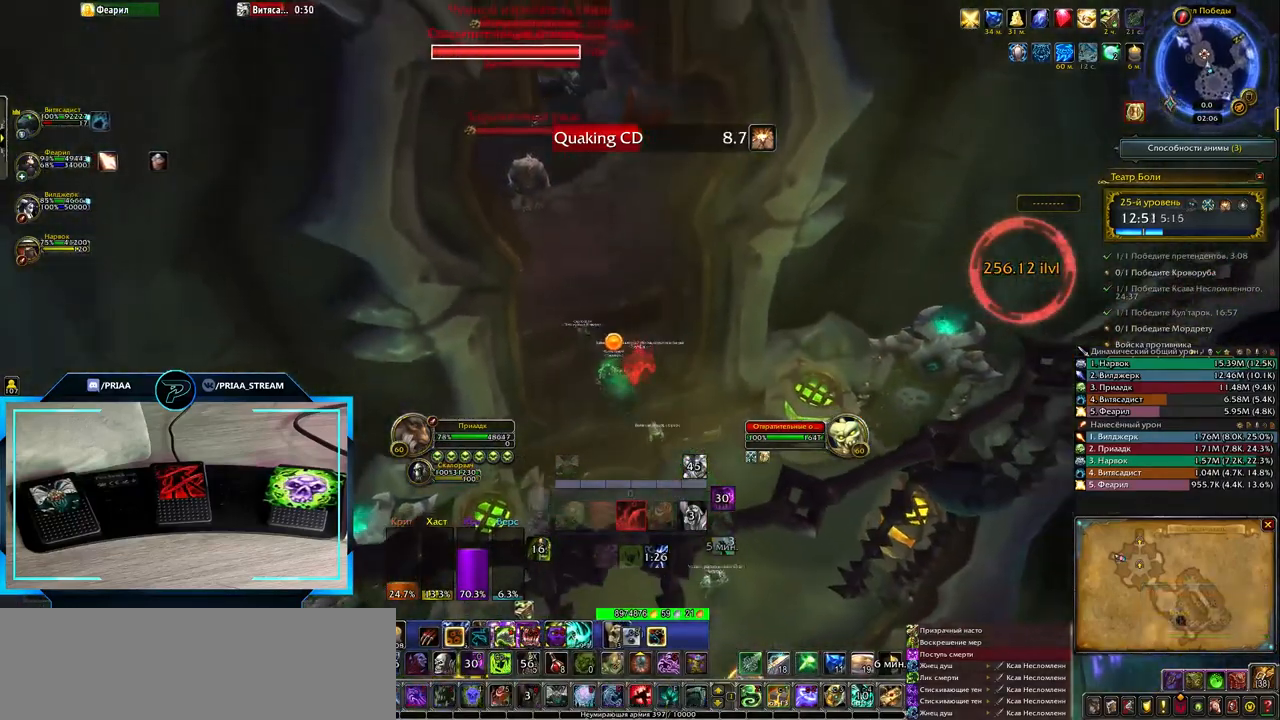
{"keys": ["w"], "events": [[233, "w", "down"]]}
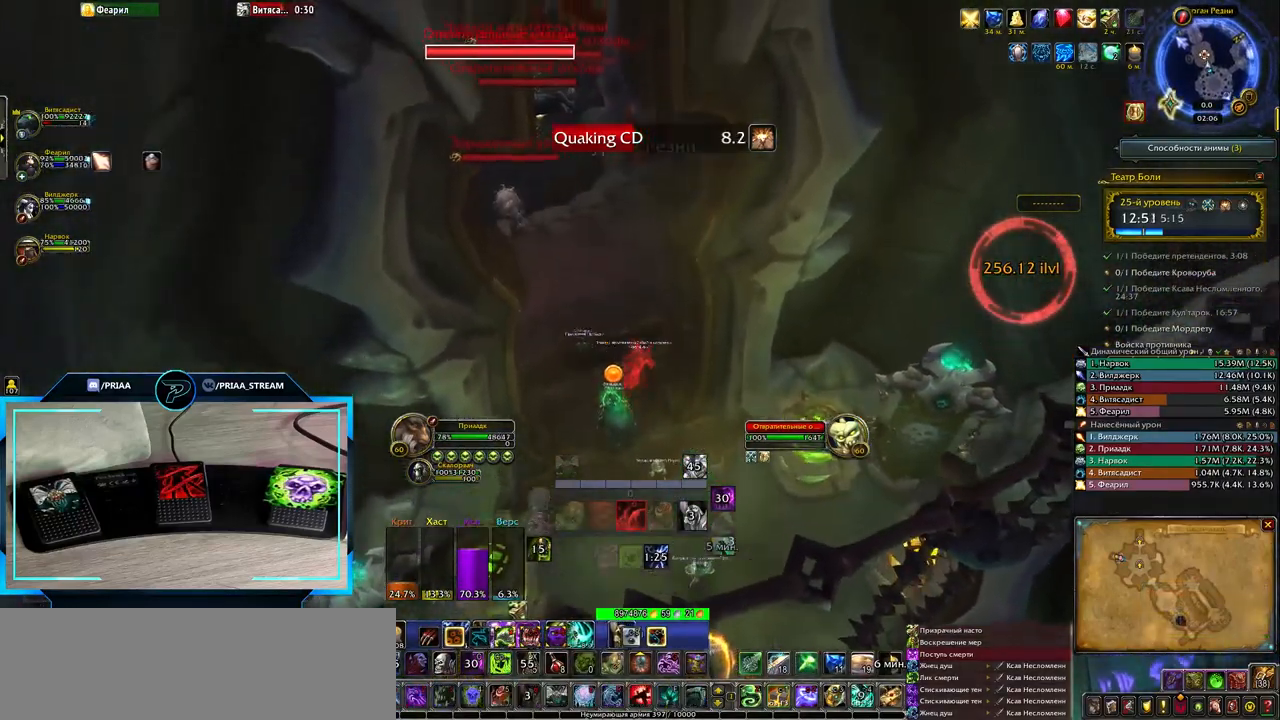
{"keys": ["w"]}
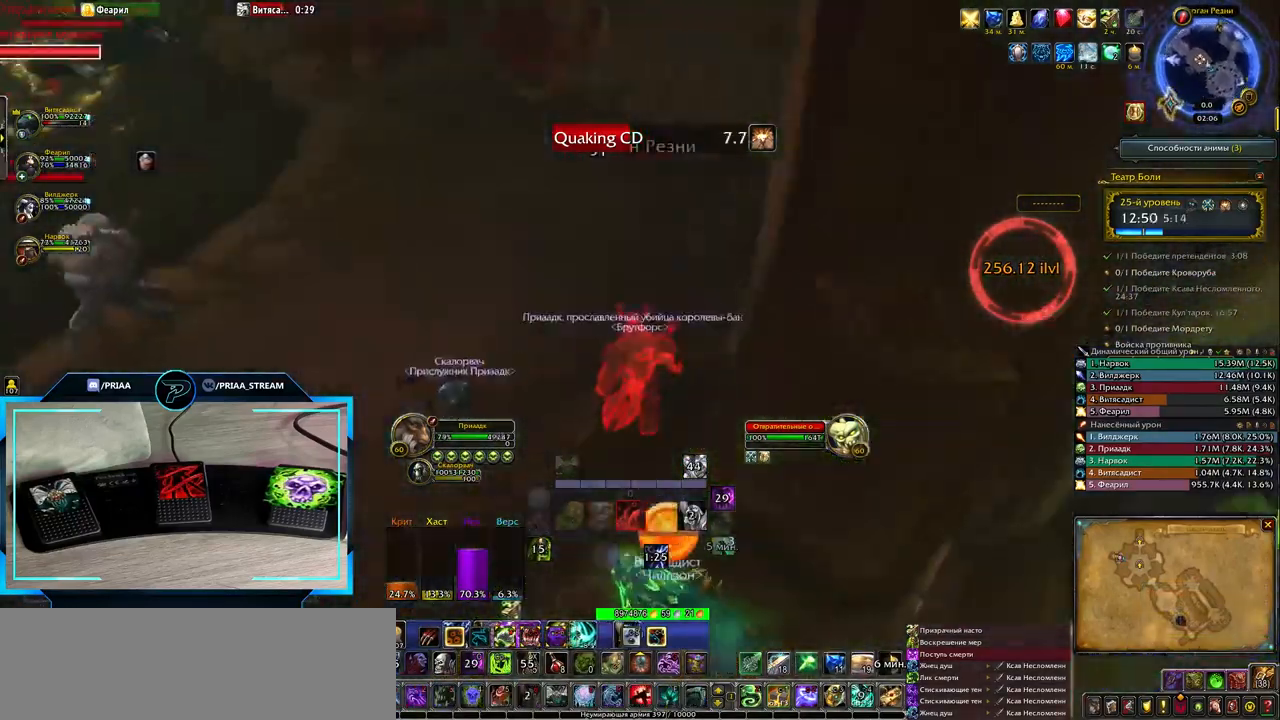
{"keys": ["w"], "events": []}
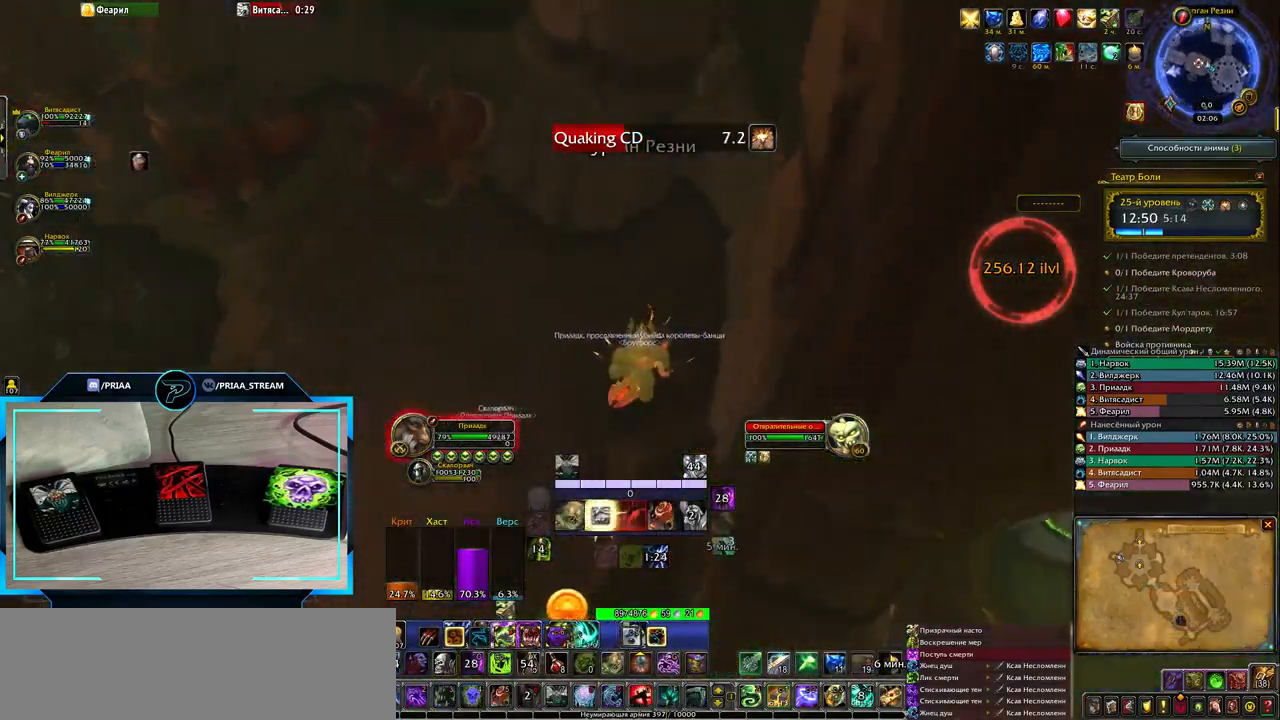
{"keys": [], "events": [[150, "w", "up"], [250, "g", "down"], [367, "g", "up"]]}
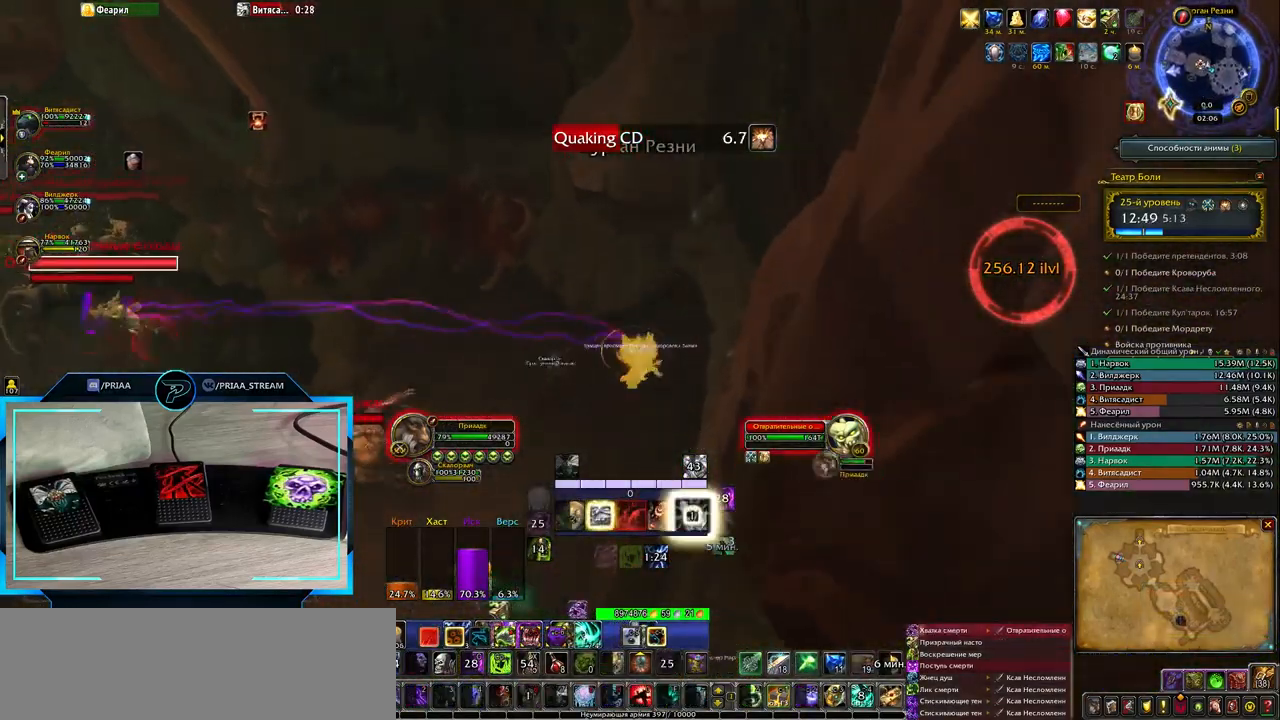
{"keys": ["2", "ctrl_l", "e"], "events": [[83, "ctrl_l", "down"], [183, "ctrl_l", "up"], [250, "ctrl_l", "down"], [283, "e", "down"], [417, "2", "down"]]}
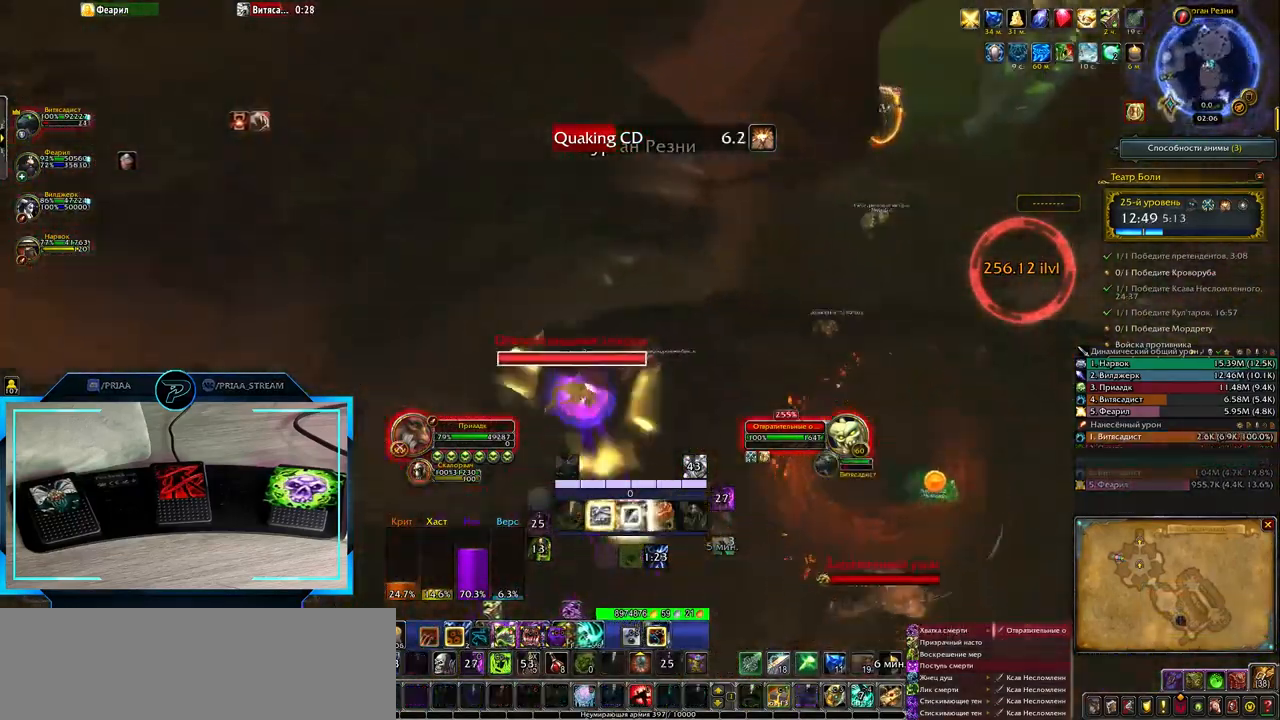
{"keys": ["ctrl_l", "e"], "events": [[67, "2", "up"]]}
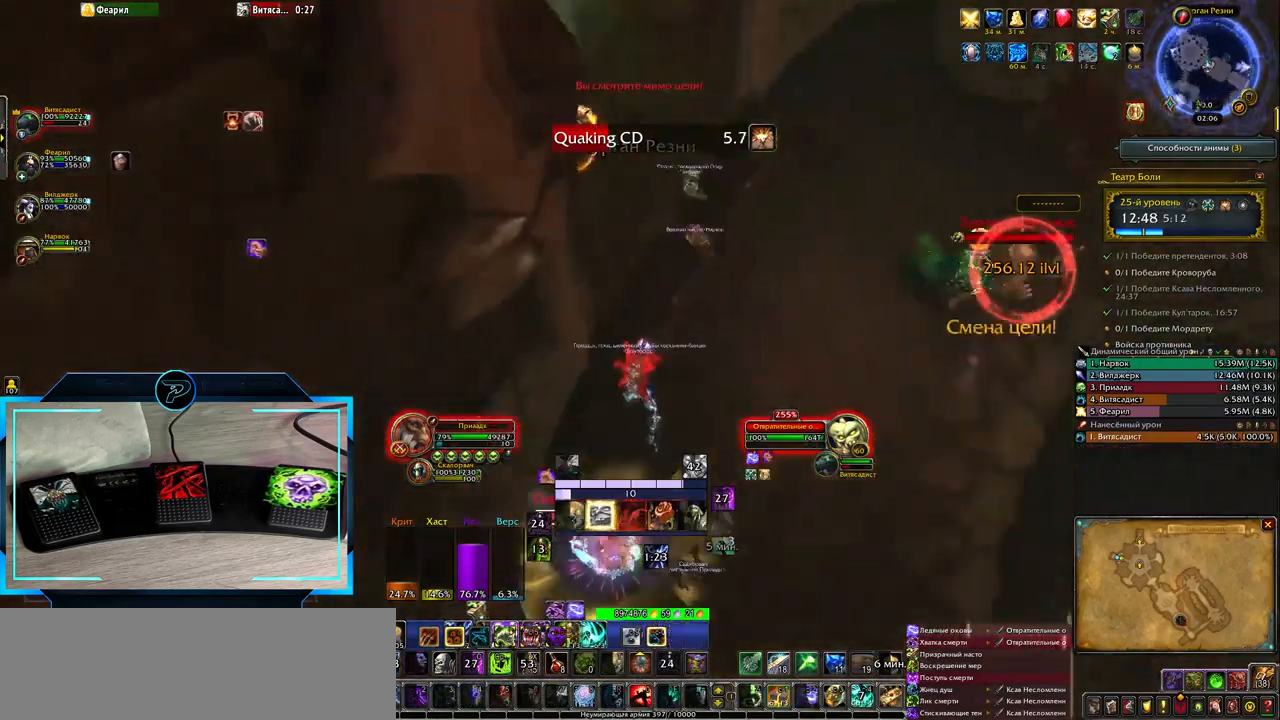
{"keys": [], "events": [[17, "ctrl_l", "up"], [150, "space", "down"], [317, "e", "up"], [317, "space", "up"], [433, "tab", "down"], [500, "tab", "up"]]}
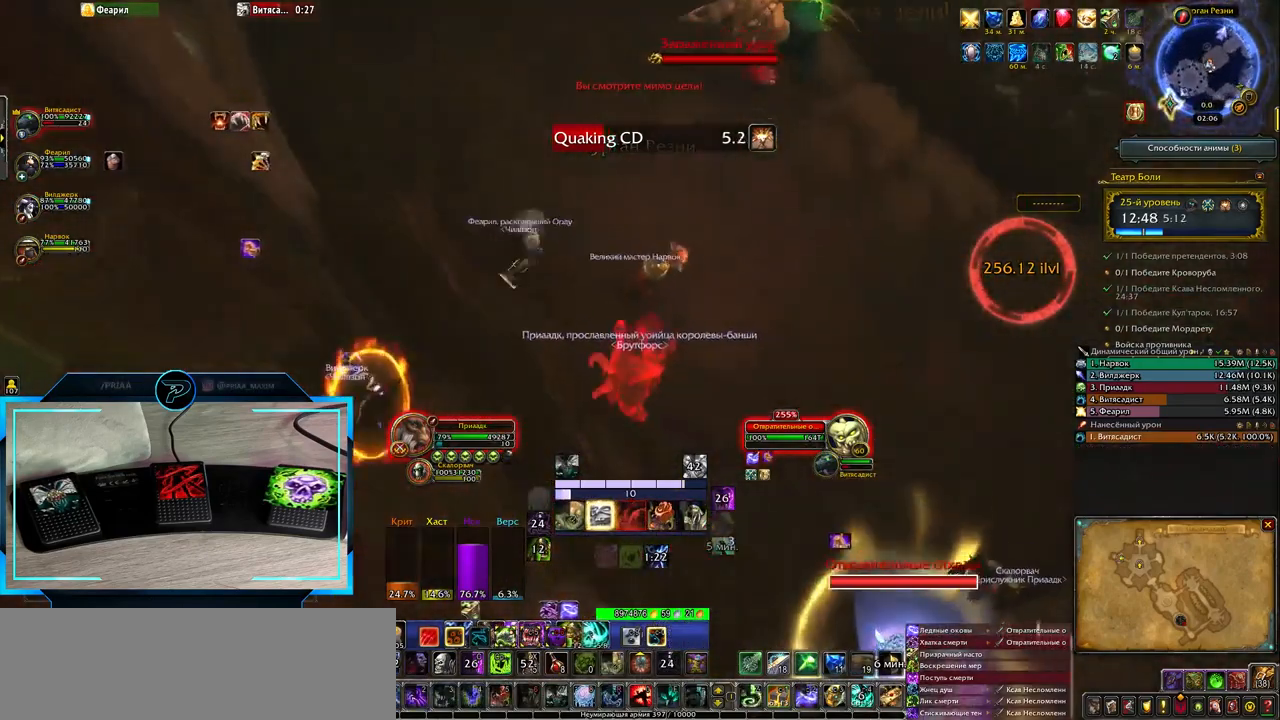
{"keys": ["tab"], "events": [[133, "ctrl_l", "down"], [333, "ctrl_l", "up"], [483, "tab", "down"]]}
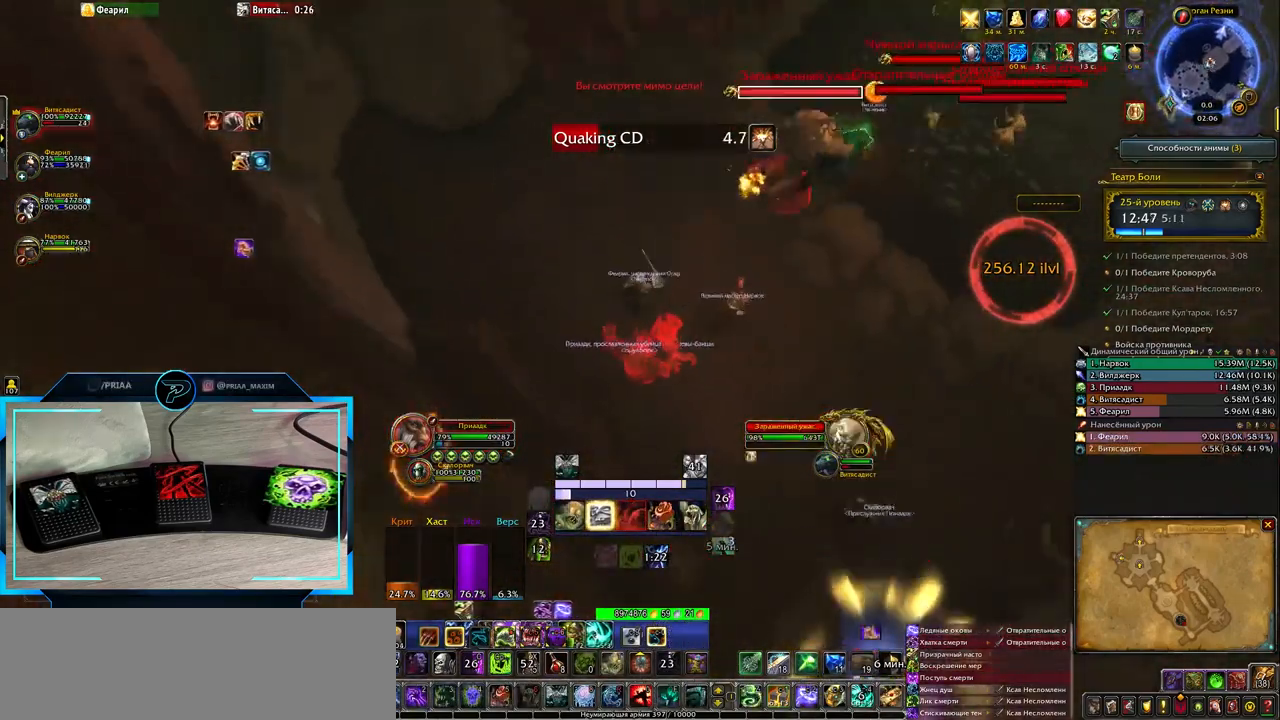
{"keys": ["ctrl_l"], "events": [[50, "tab", "up"], [233, "ctrl_l", "down"], [300, "6", "down"], [400, "6", "up"]]}
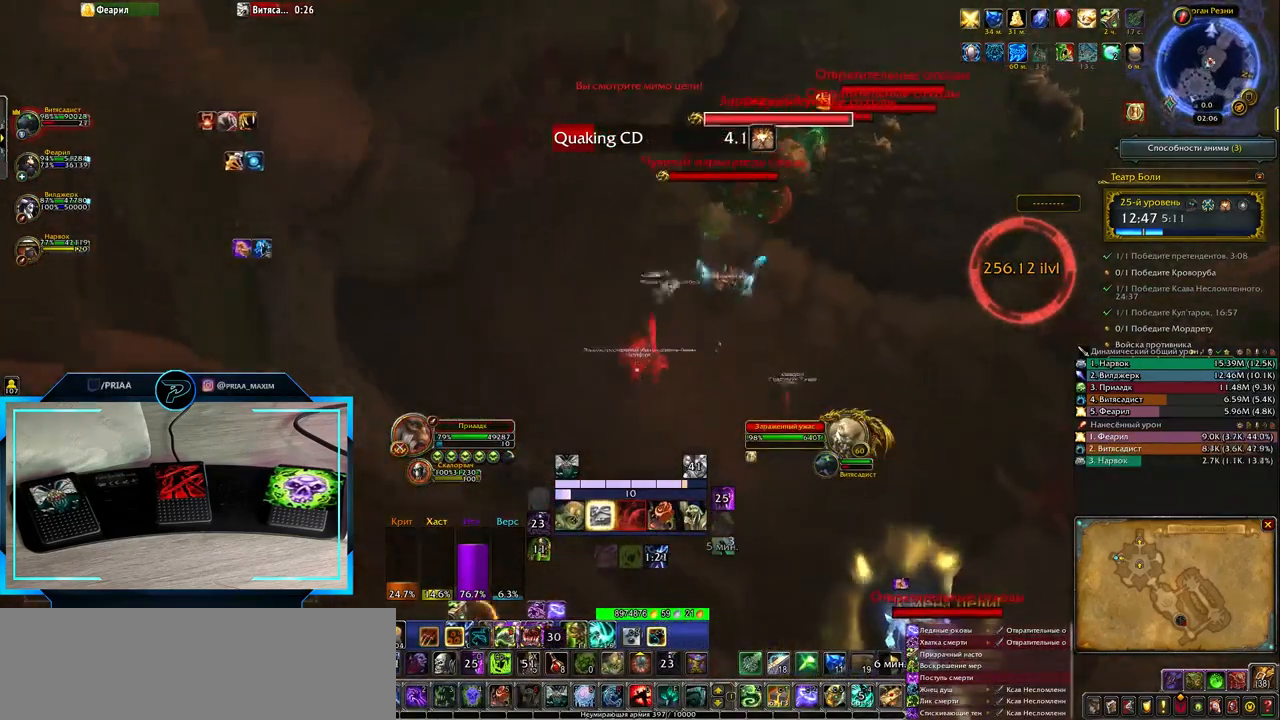
{"keys": [], "events": [[67, "ctrl_l", "up"]]}
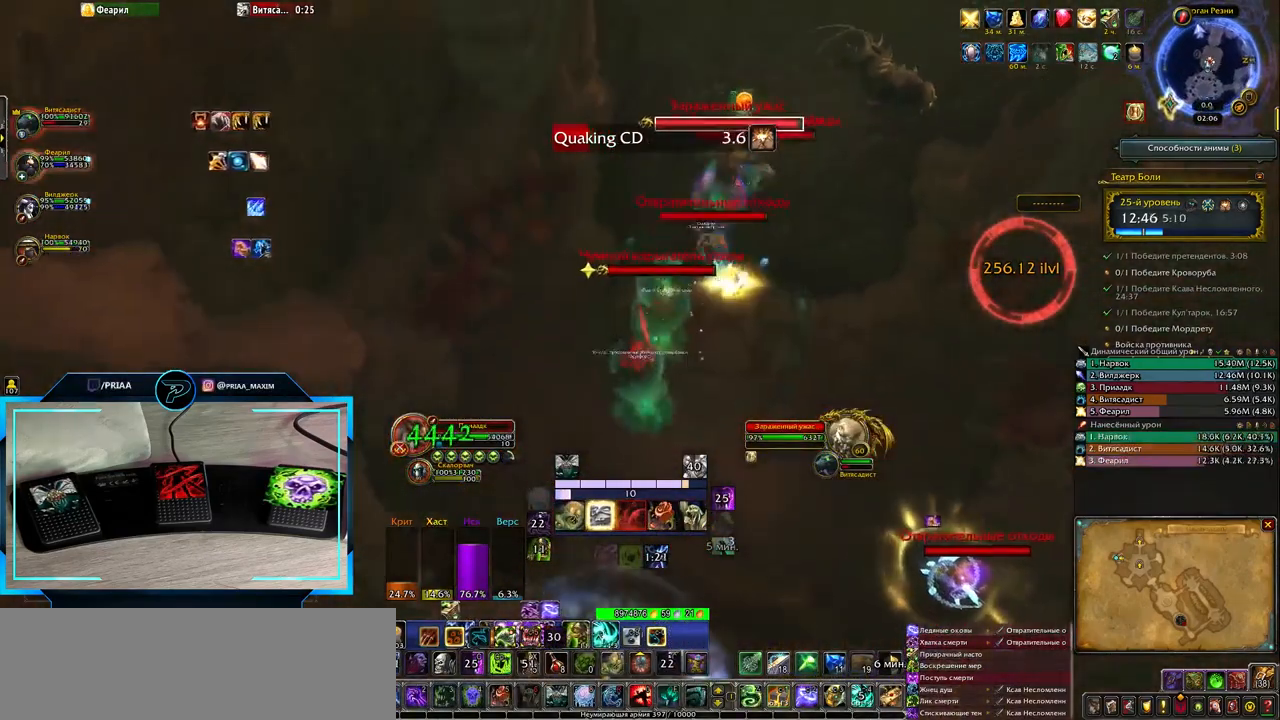
{"keys": [], "events": [[50, "shift_l", "down"], [183, "1", "down"], [333, "1", "up"], [333, "shift_l", "up"]]}
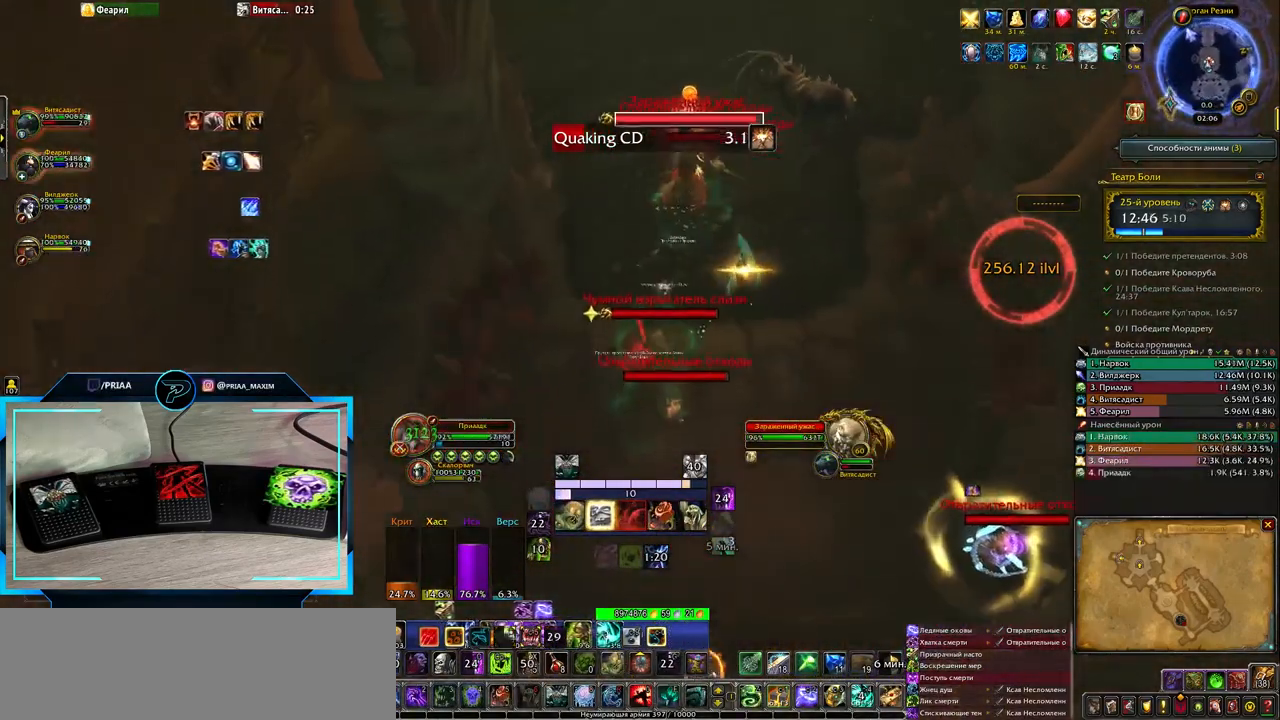
{"keys": [], "events": [[100, "space", "down"], [283, "space", "up"]]}
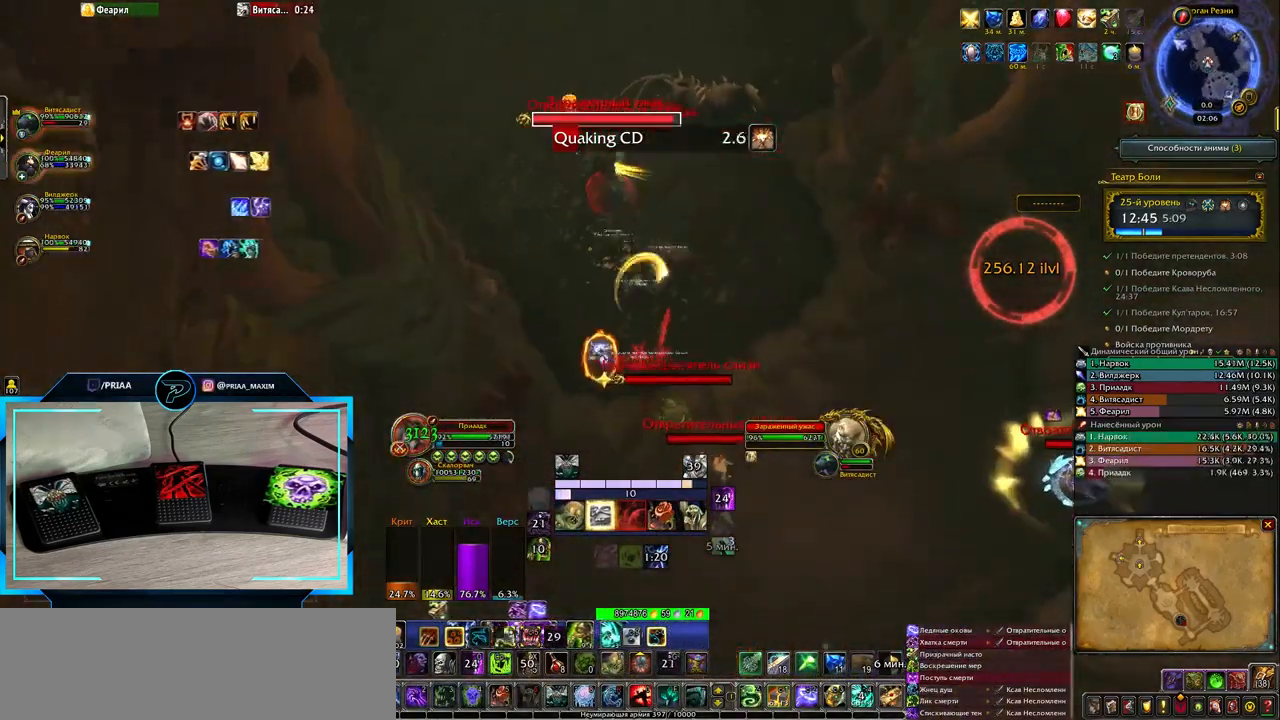
{"keys": ["q"], "events": [[200, "q", "down"]]}
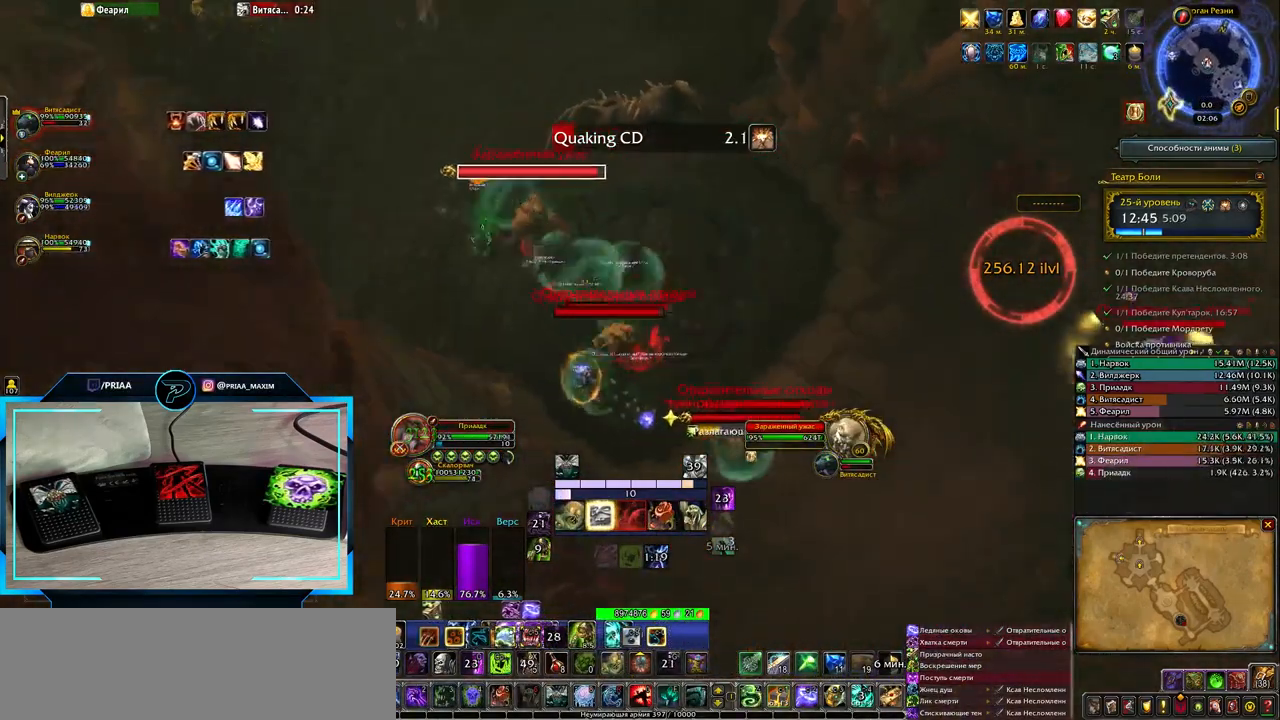
{"keys": [], "events": [[250, "space", "down"], [400, "space", "up"], [433, "q", "up"]]}
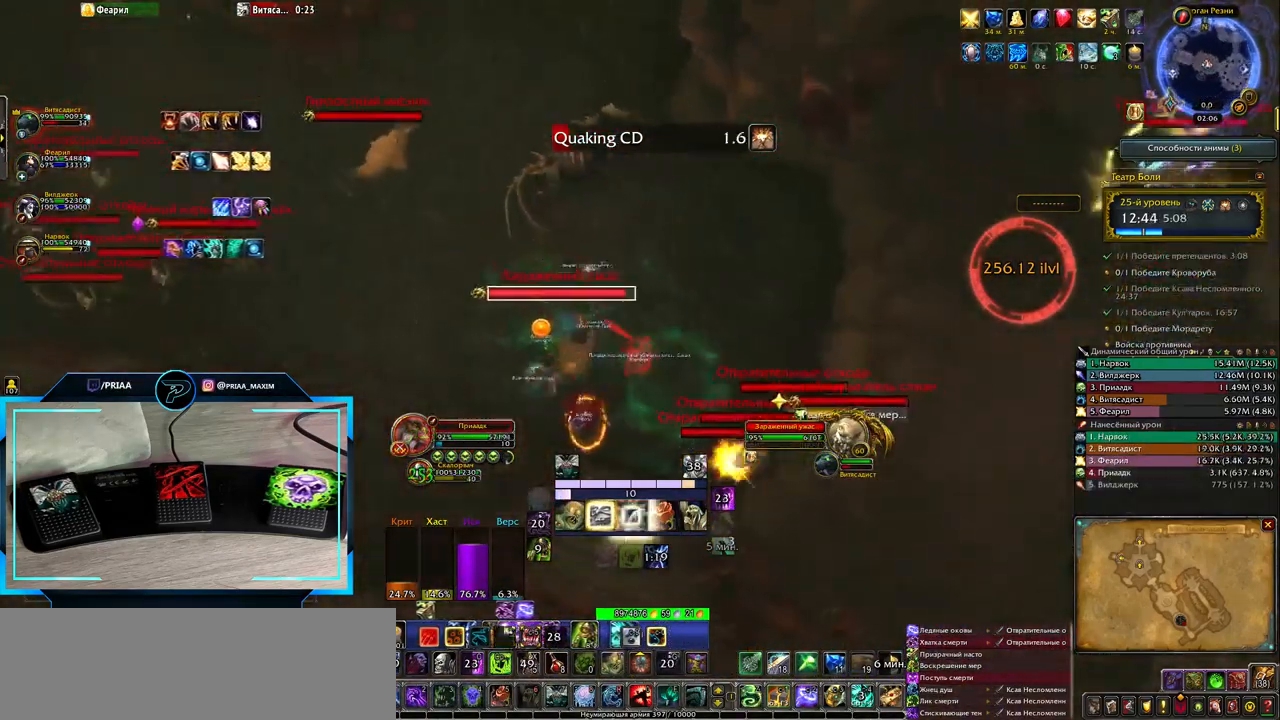
{"keys": [], "events": [[133, "q", "down"], [233, "7", "down"], [333, "7", "up"], [383, "q", "up"]]}
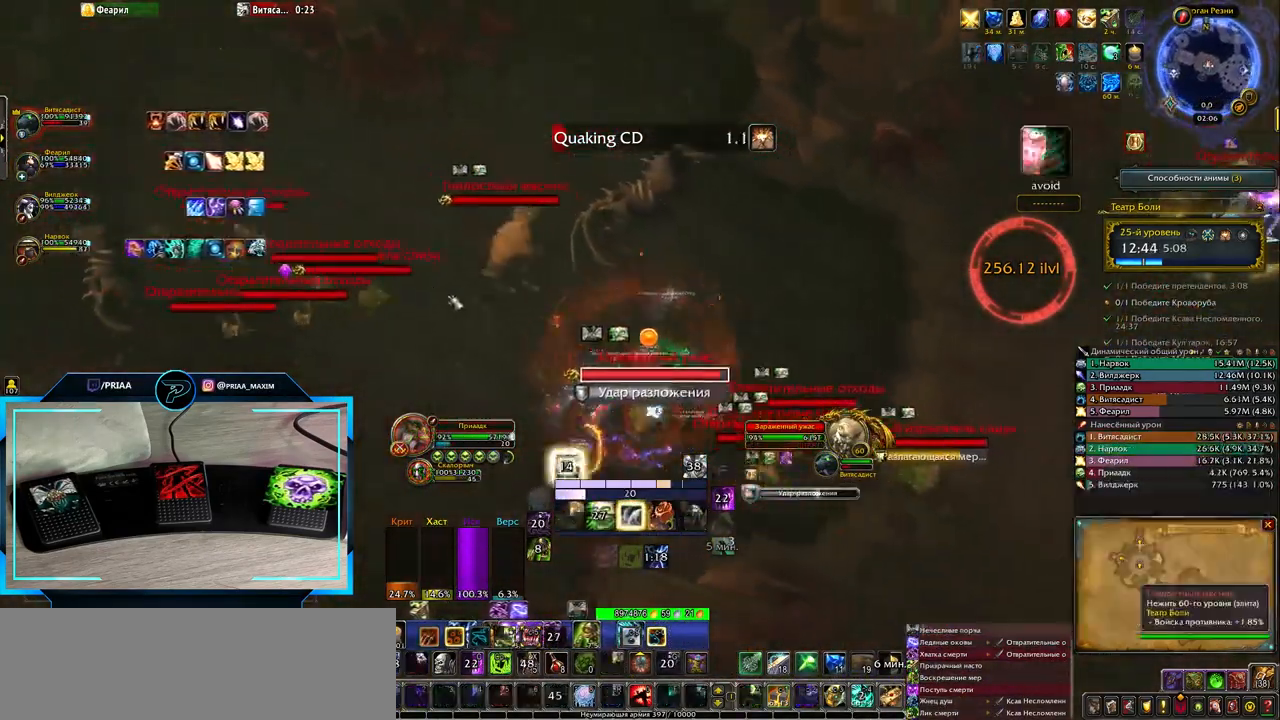
{"keys": ["q"], "events": [[133, "q", "down"]]}
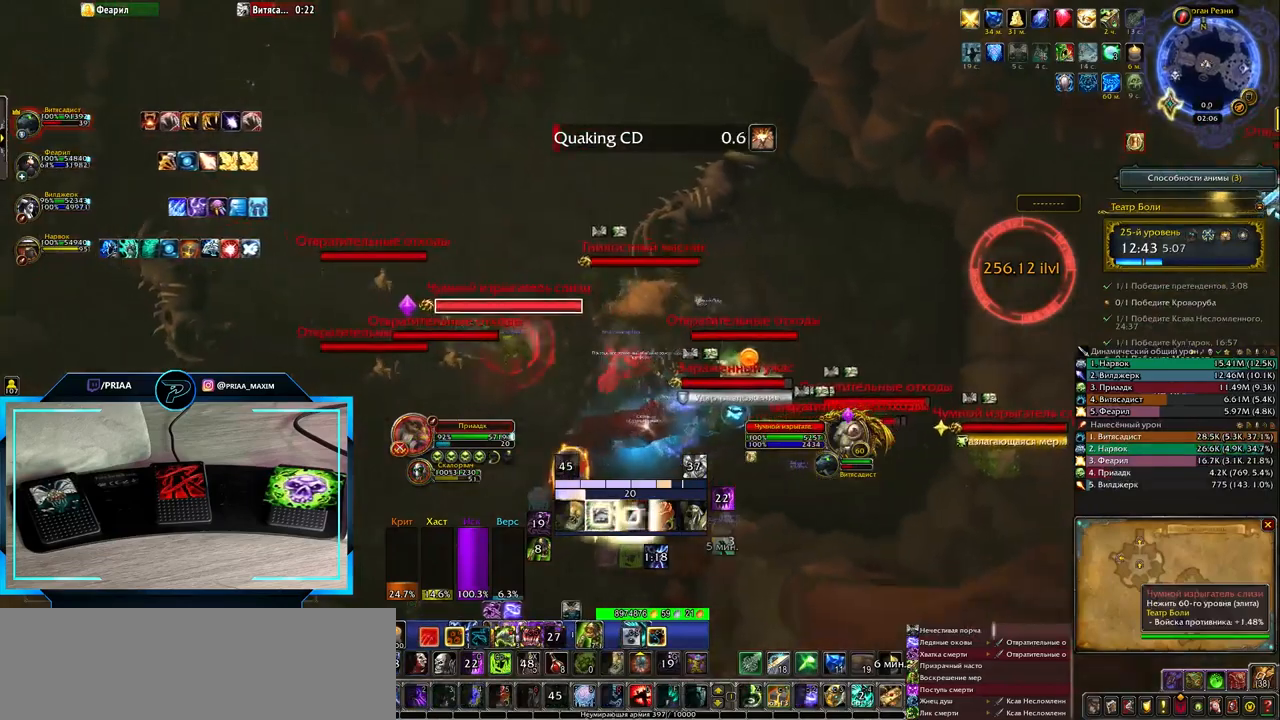
{"keys": ["e"], "events": [[67, "t", "down"], [167, "q", "up"], [167, "t", "up"], [233, "e", "down"], [367, "t", "down"], [467, "t", "up"]]}
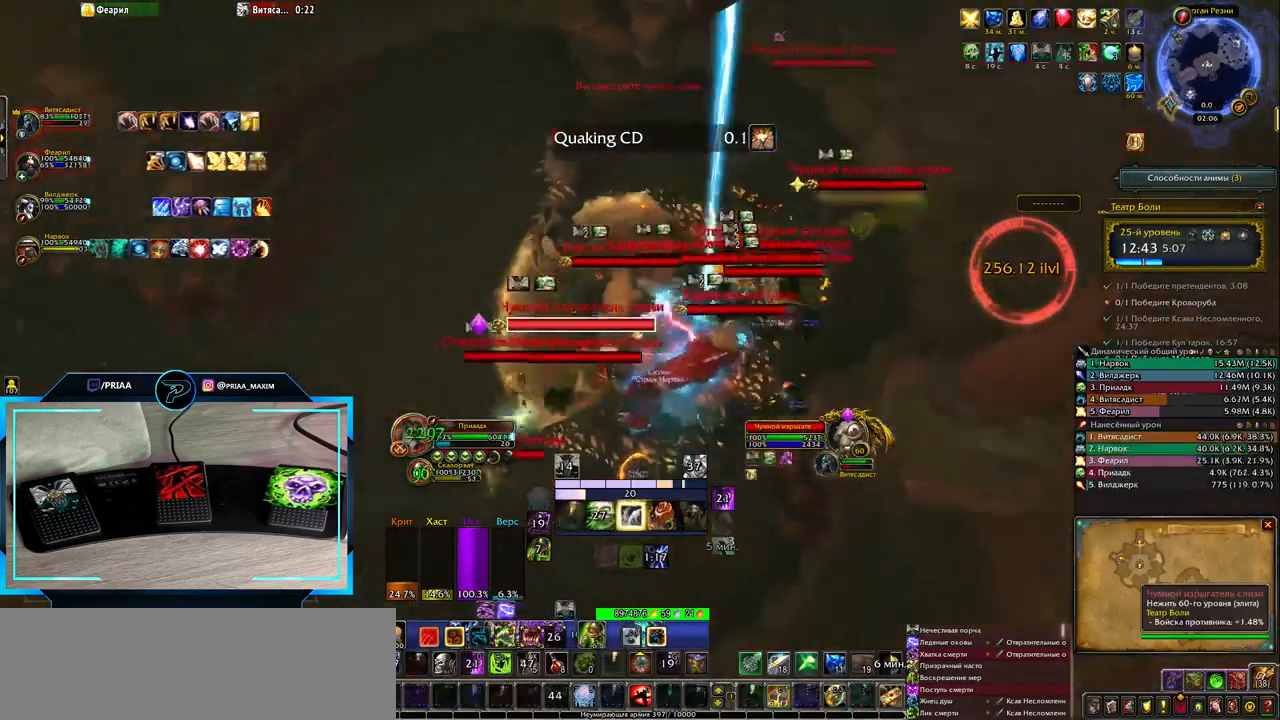
{"keys": ["ctrl_l"], "events": [[33, "t", "down"], [83, "t", "up"], [200, "t", "down"], [300, "t", "up"], [333, "e", "up"], [400, "ctrl_l", "down"]]}
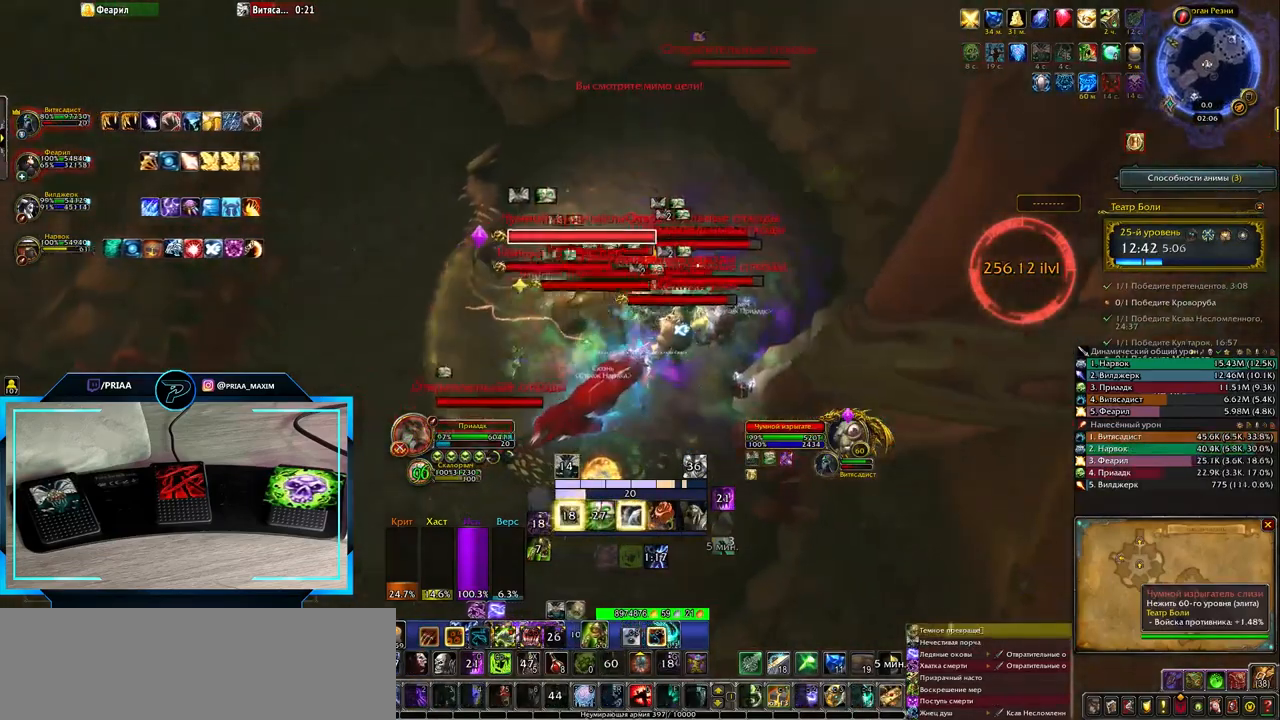
{"keys": ["f", "q"], "events": [[67, "1", "down"], [167, "1", "up"], [167, "ctrl_l", "up"], [300, "q", "down"], [483, "f", "down"]]}
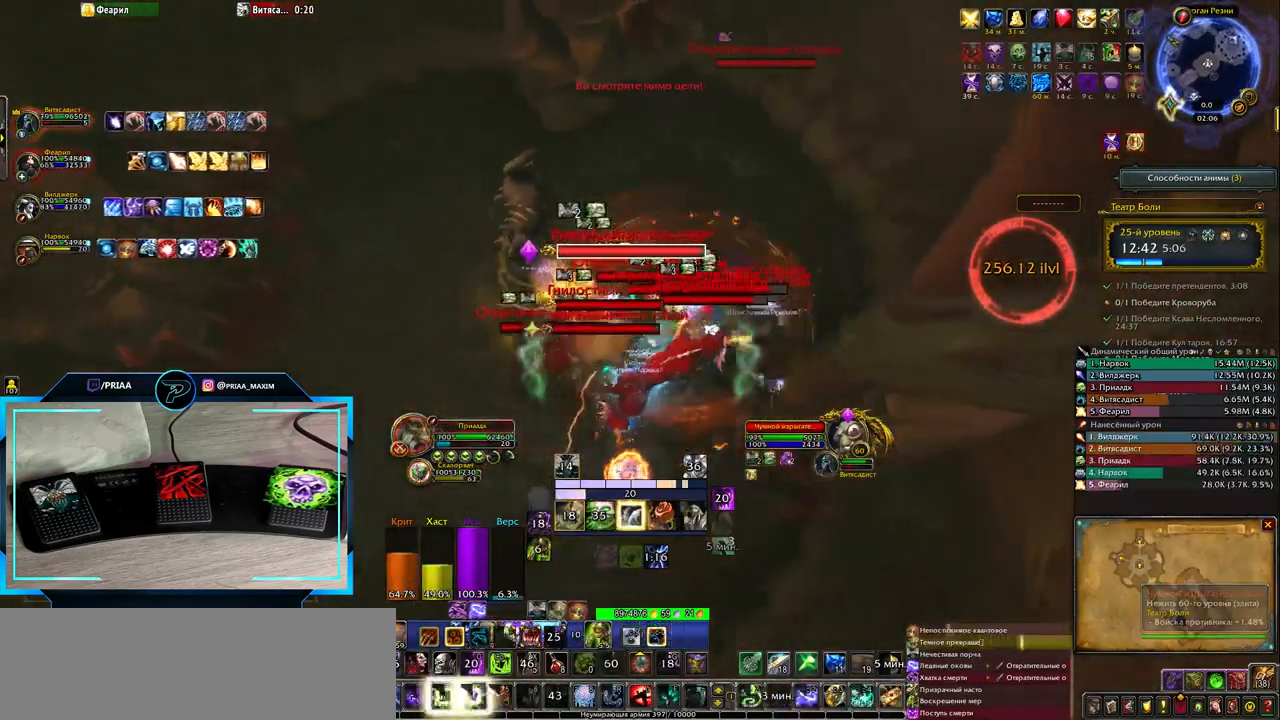
{"keys": ["f"], "events": [[83, "f", "up"], [167, "f", "down"], [233, "f", "up"], [333, "f", "down"], [400, "f", "up"], [400, "q", "up"], [467, "f", "down"]]}
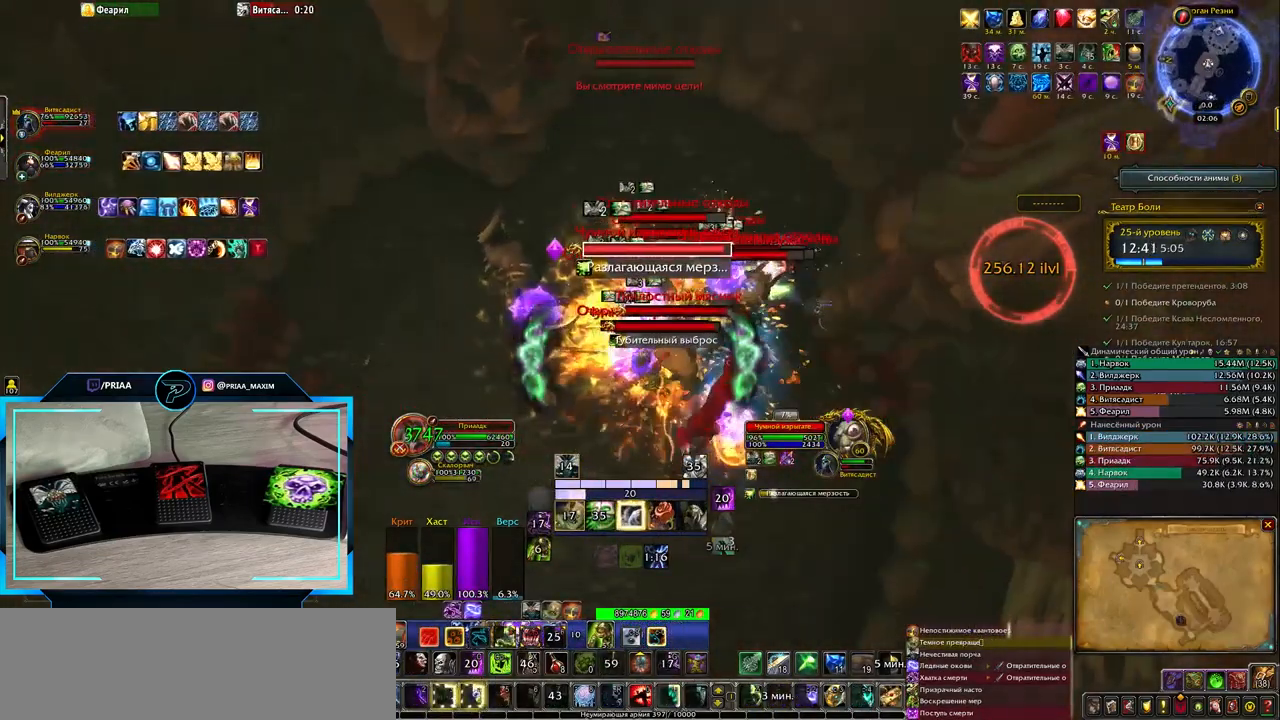
{"keys": ["alt_l"], "events": [[33, "f", "up"], [133, "f", "down"], [200, "q", "down"], [250, "f", "up"], [383, "q", "up"], [500, "alt_l", "down"]]}
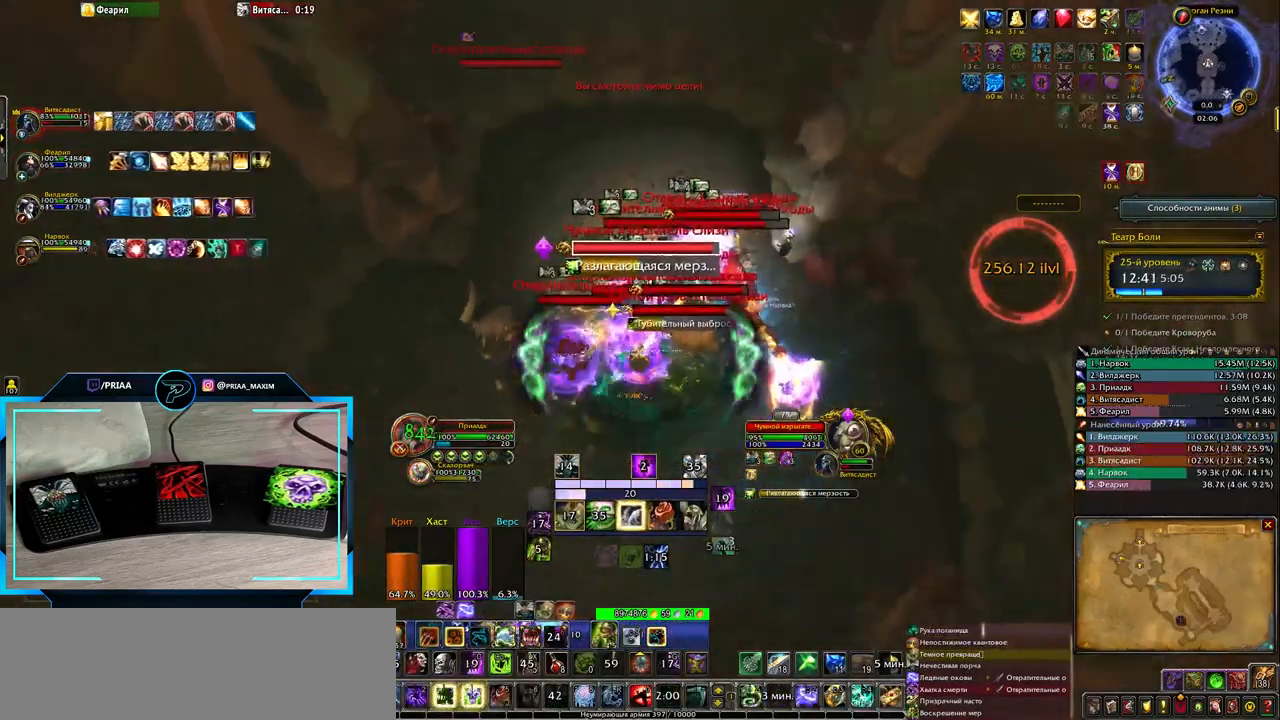
{"keys": ["5", "alt_l"], "events": [[100, "5", "down"], [200, "5", "up"], [300, "5", "down"], [367, "5", "up"], [467, "5", "down"]]}
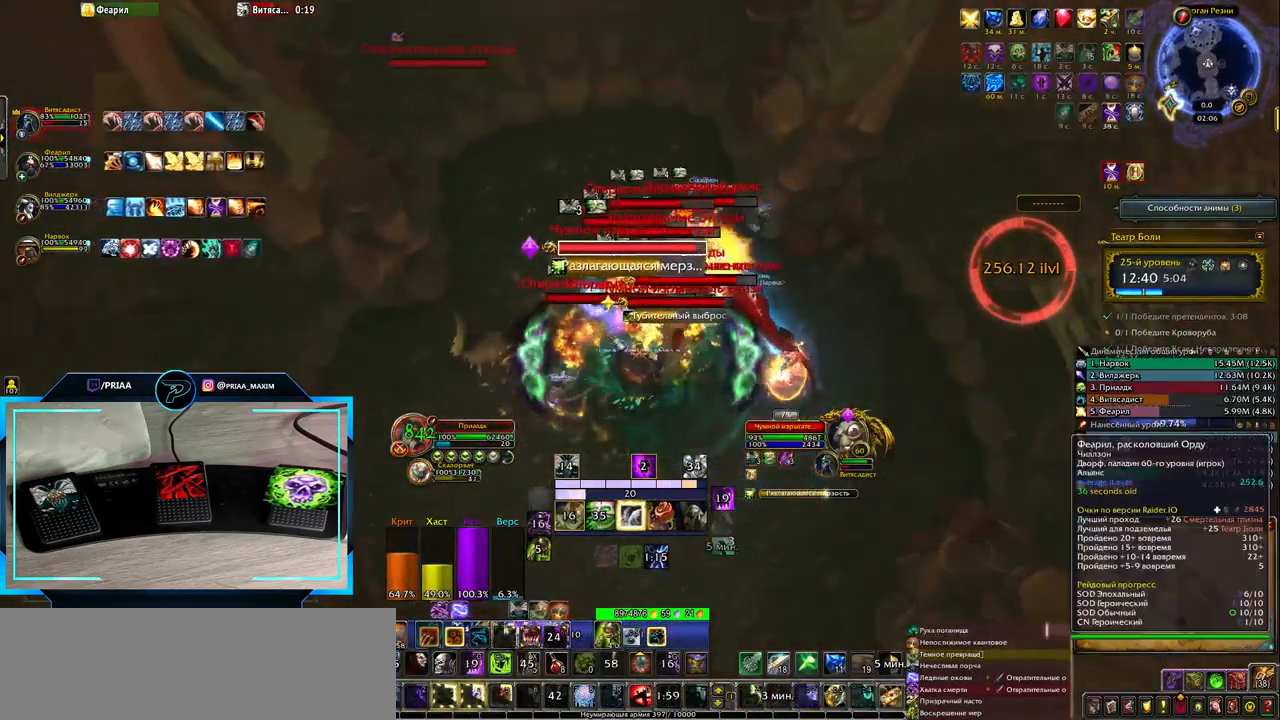
{"keys": [], "events": [[100, "5", "up"], [150, "alt_l", "up"]]}
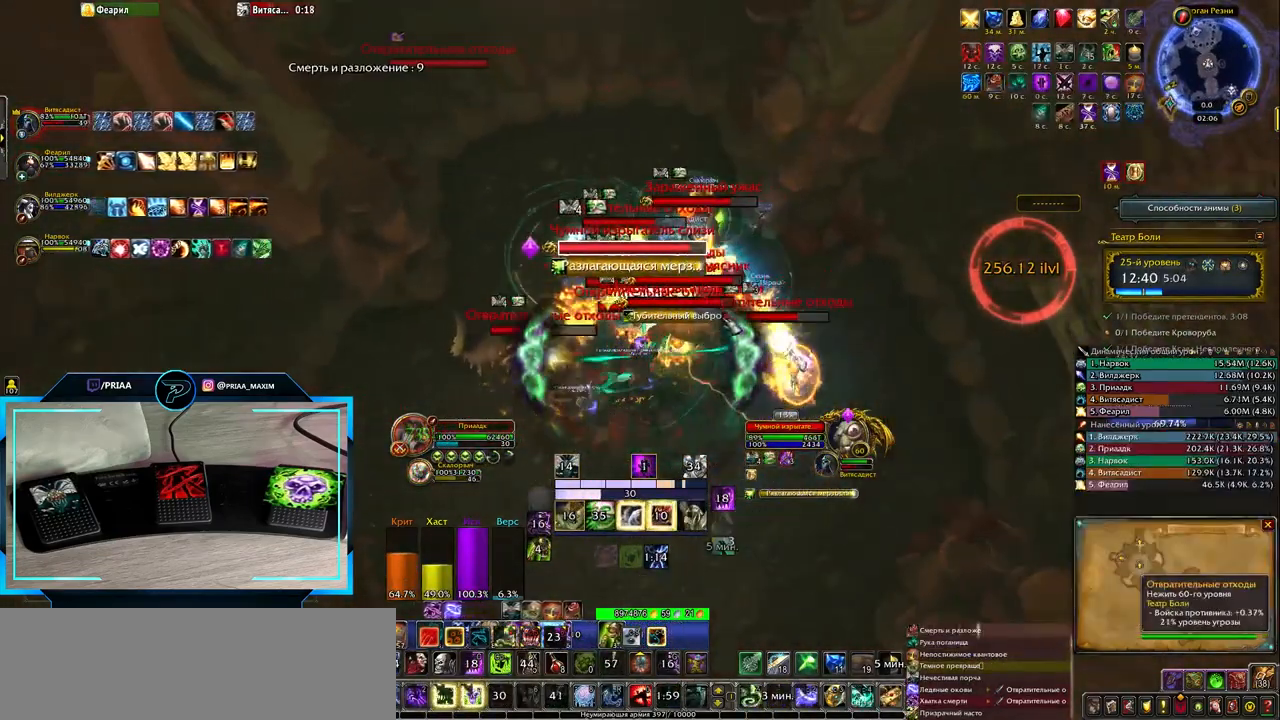
{"keys": [], "events": [[233, "e", "down"], [333, "e", "up"]]}
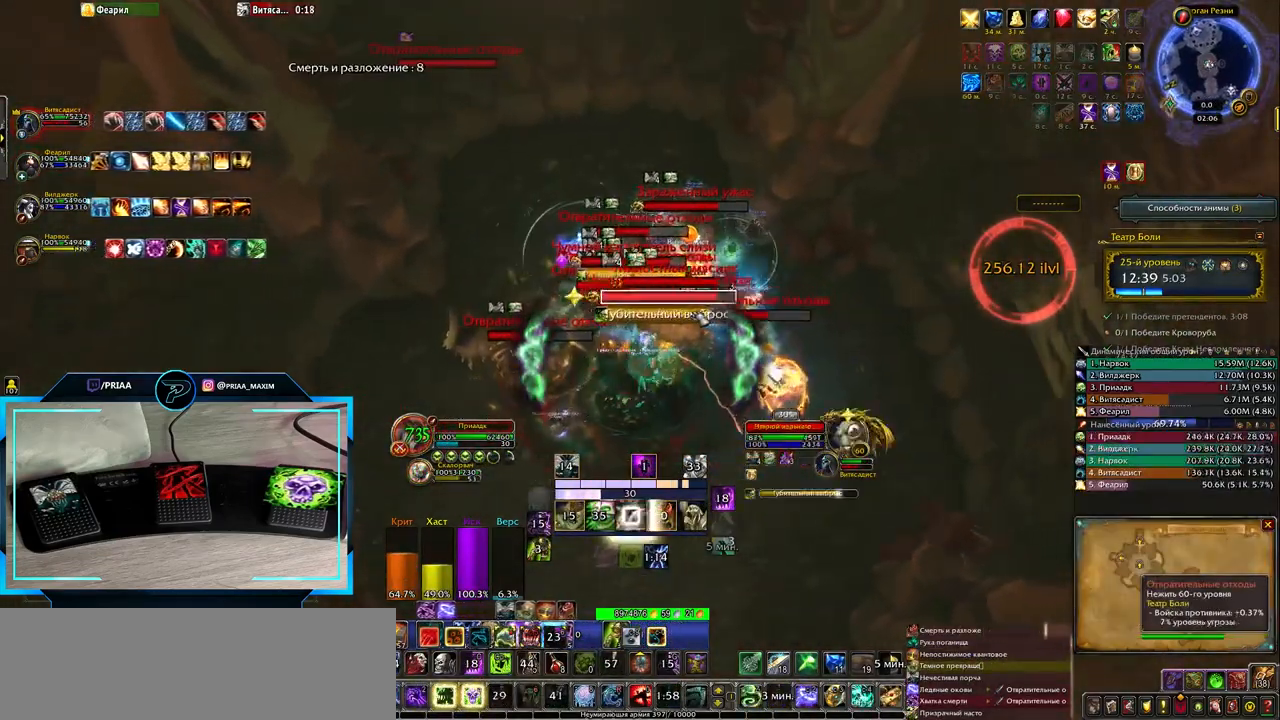
{"keys": [], "events": [[233, "8", "down"], [283, "8", "up"]]}